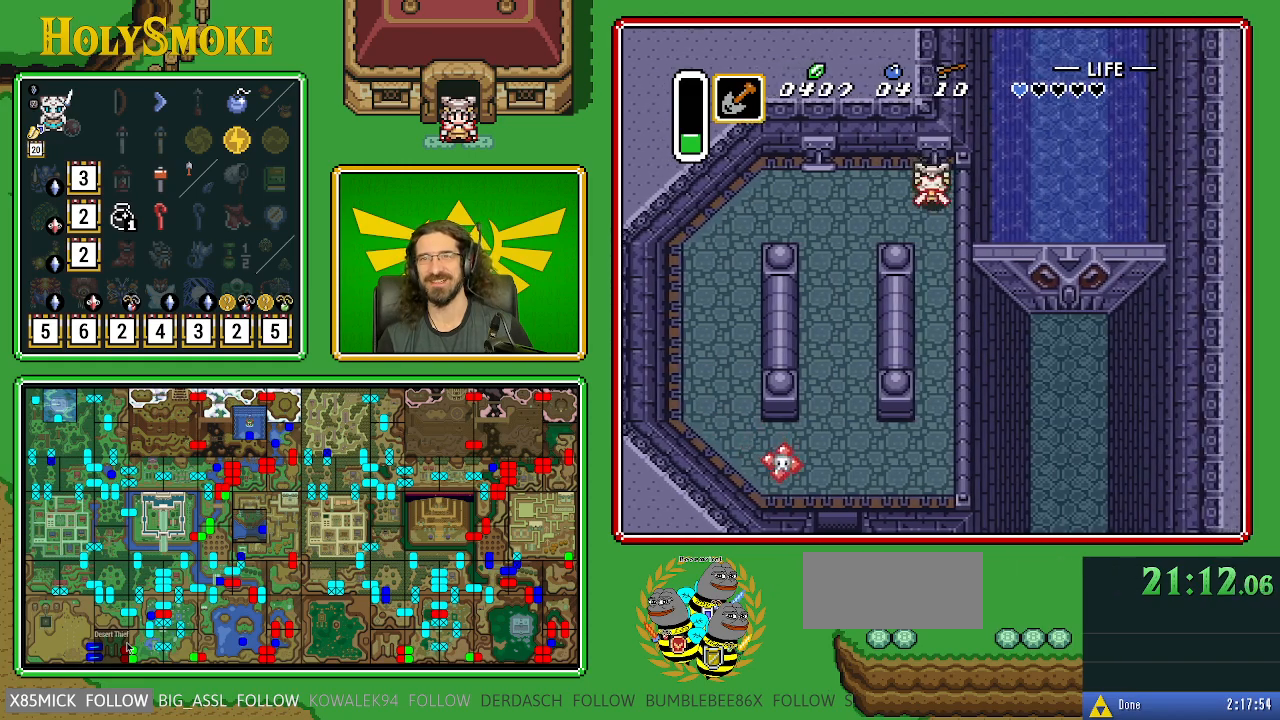
Gameplay with a controller (Nintendo layout); each line is a JSON object with the inputs held at the frame after it. "events" lists button and stick changes between this image and that frame as [ms after this image, input, new state], when the widget could be followed in between. Not read: L1 L3 R1 R3.
{"buttons": ["A", "DPAD_DOWN"], "events": [[67, "DPAD_DOWN", "down"]]}
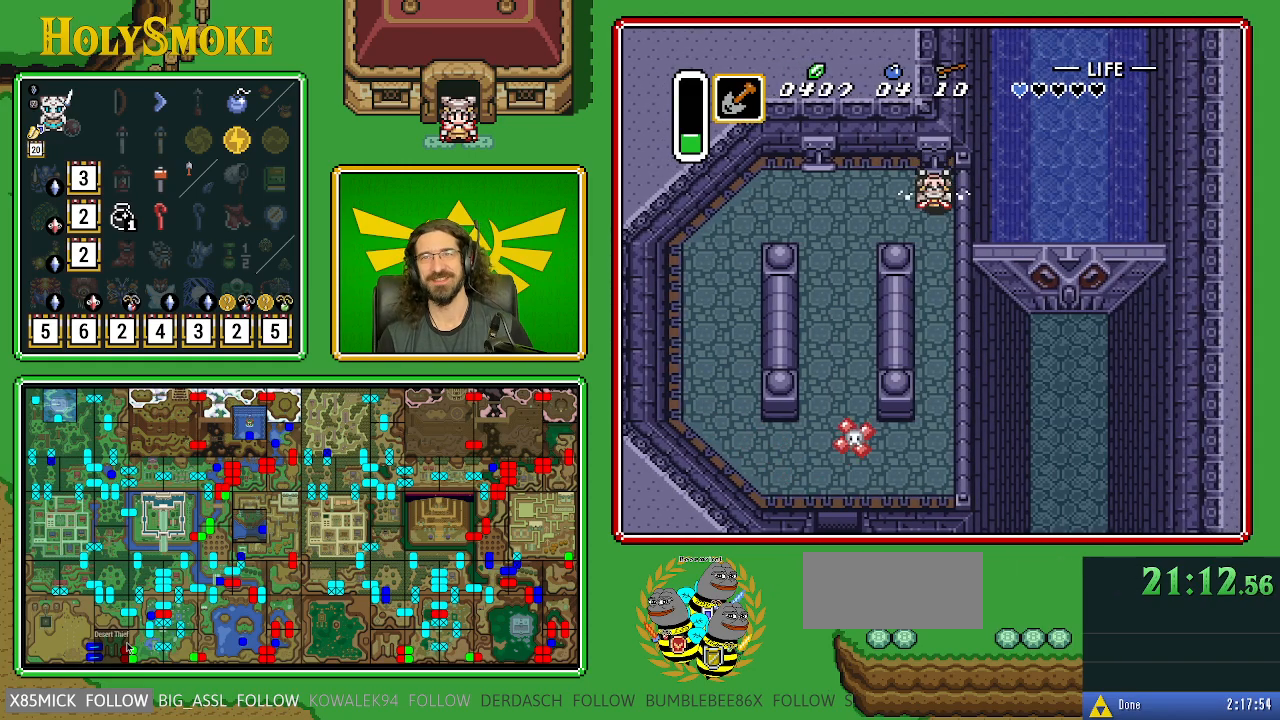
{"buttons": ["DPAD_DOWN"], "events": [[450, "A", "up"]]}
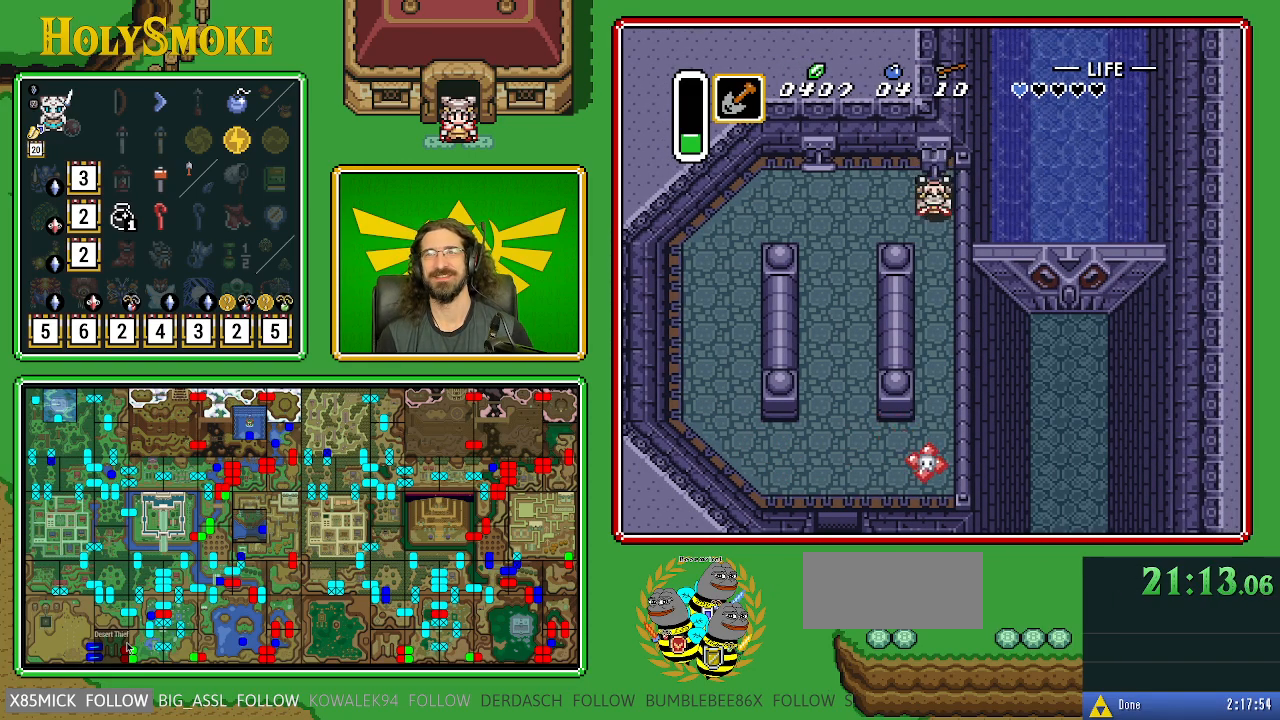
{"buttons": ["DPAD_DOWN"], "events": []}
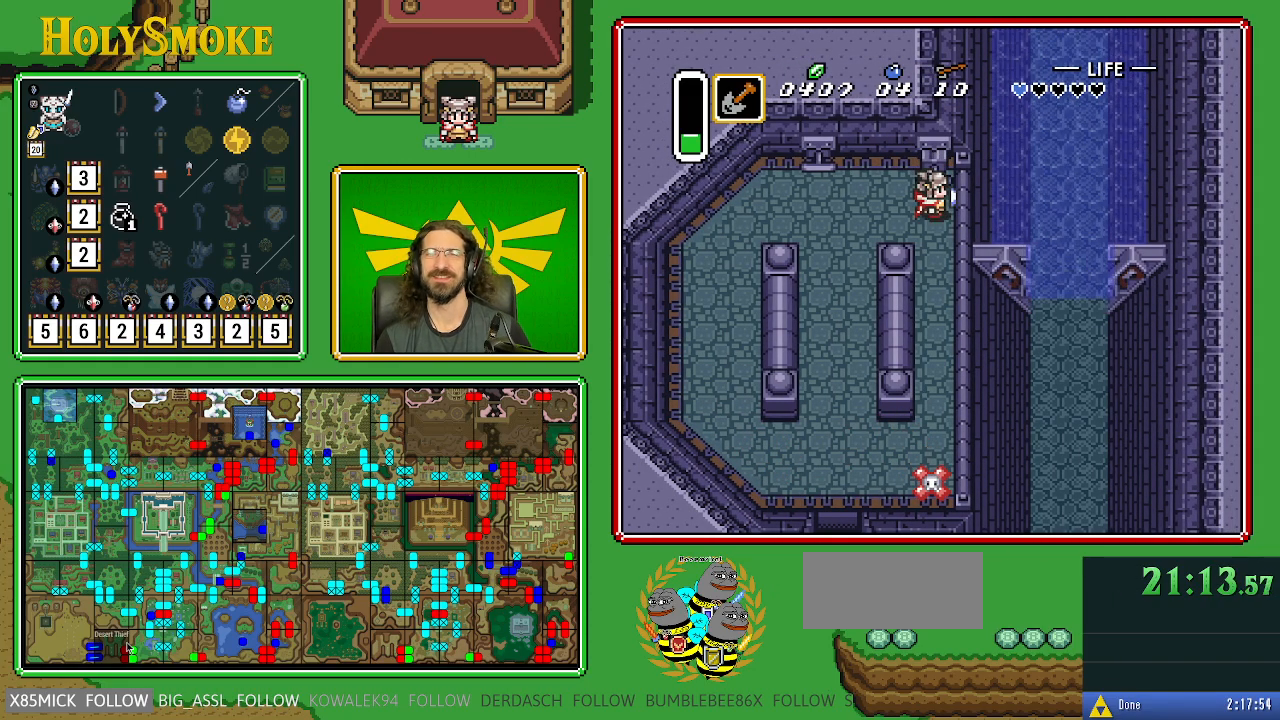
{"buttons": [], "events": [[67, "DPAD_DOWN", "up"]]}
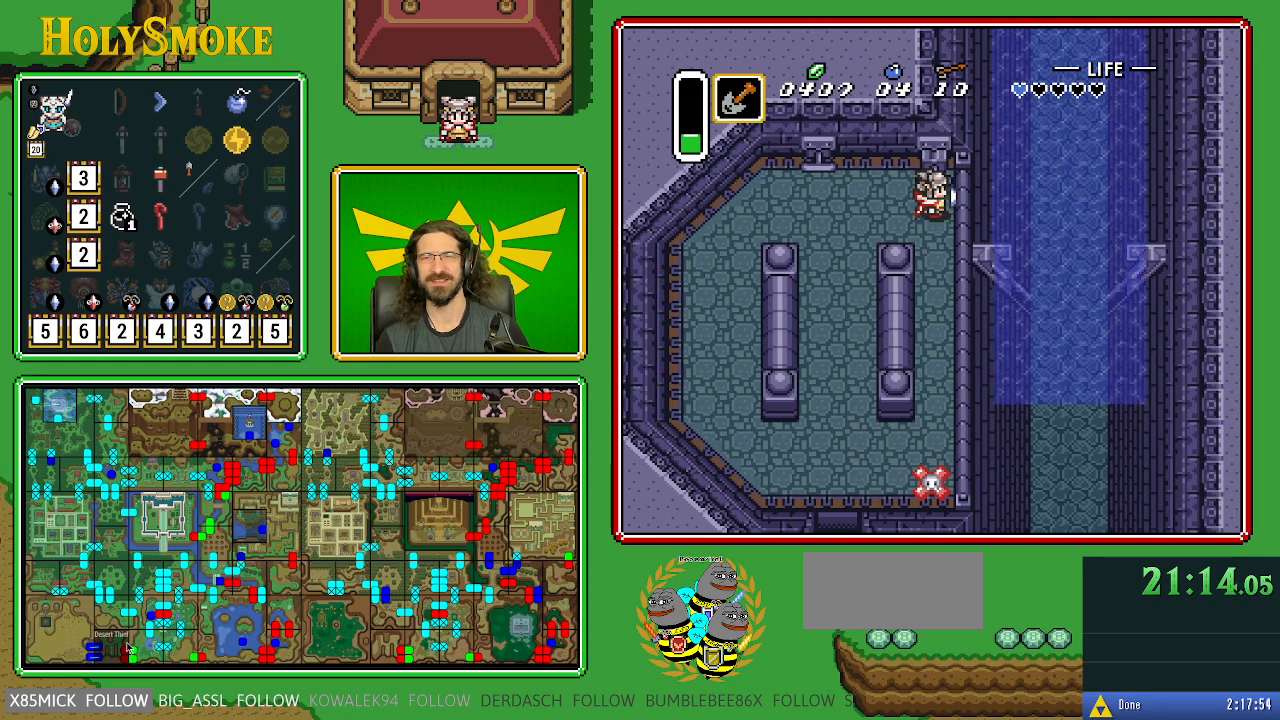
{"buttons": ["DPAD_DOWN"], "events": [[500, "DPAD_DOWN", "down"]]}
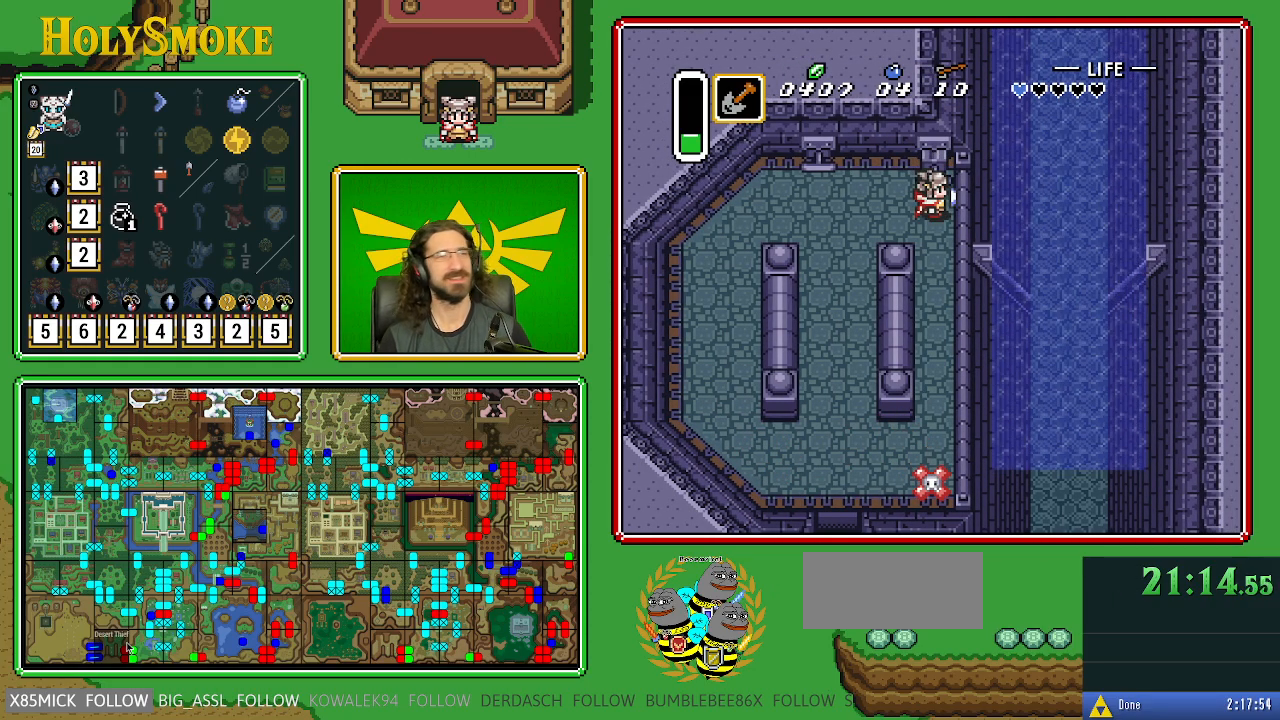
{"buttons": ["DPAD_DOWN"], "events": []}
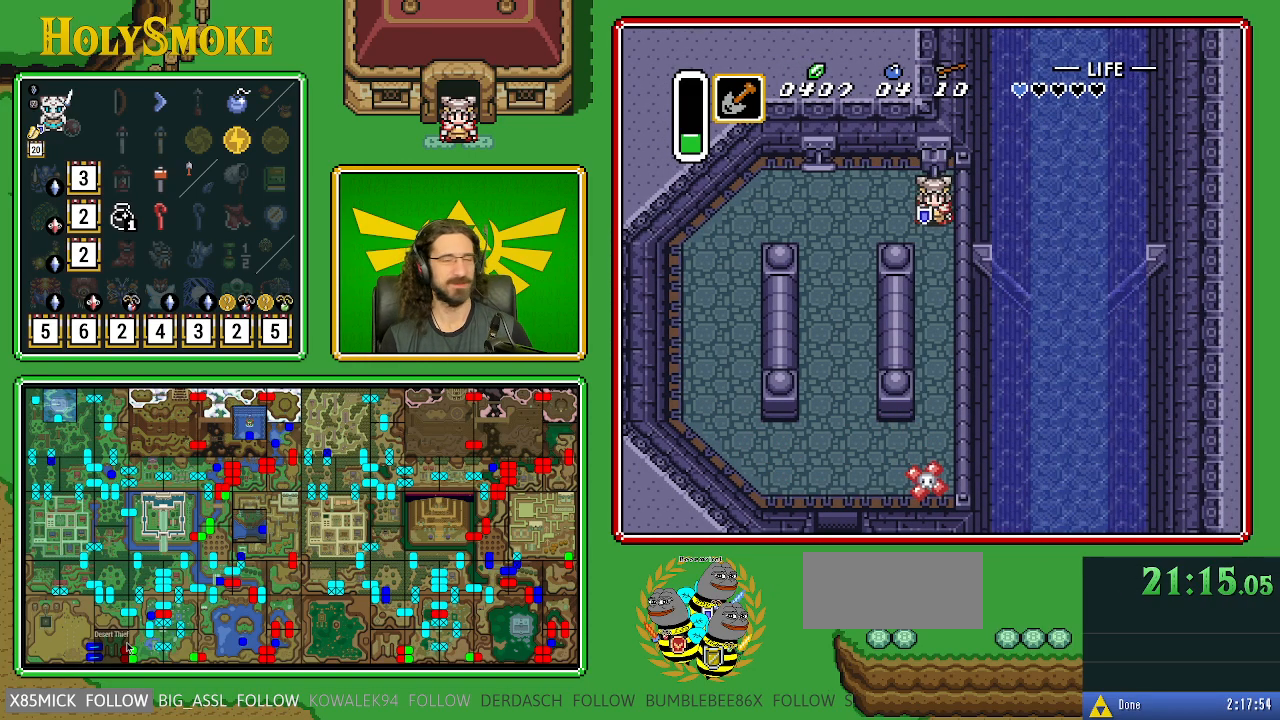
{"buttons": ["DPAD_DOWN"], "events": []}
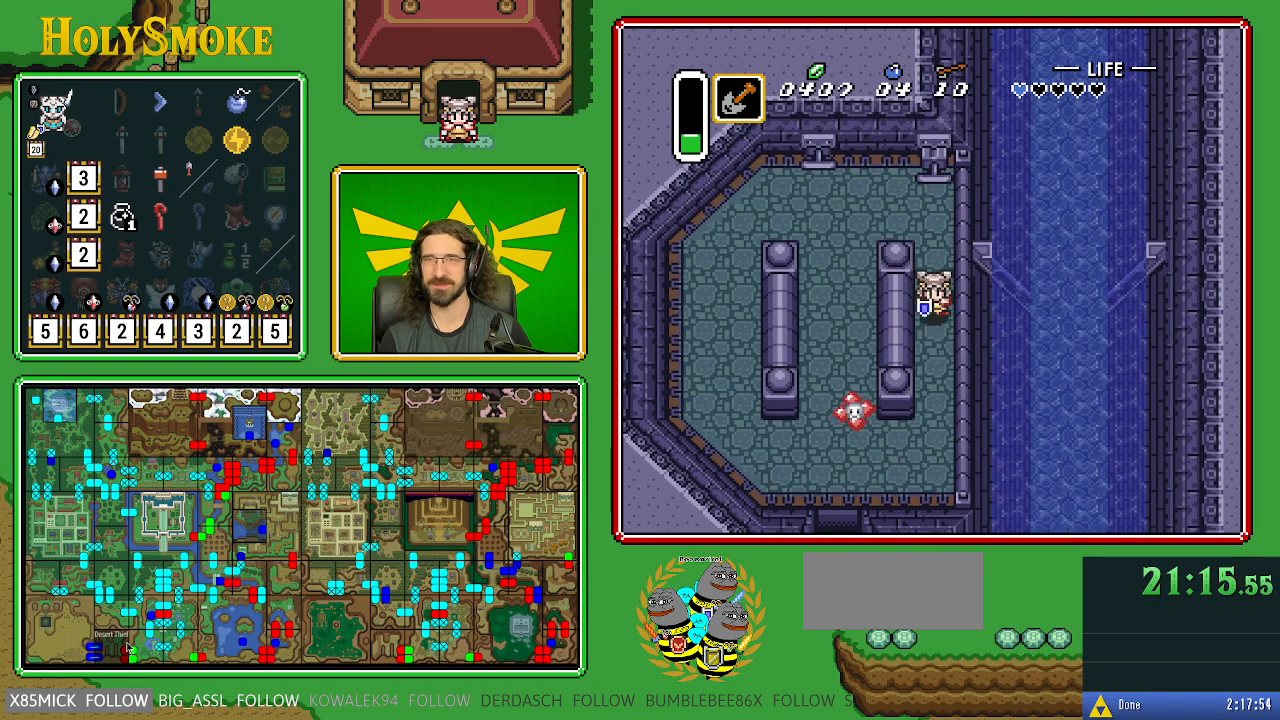
{"buttons": ["DPAD_DOWN"], "events": []}
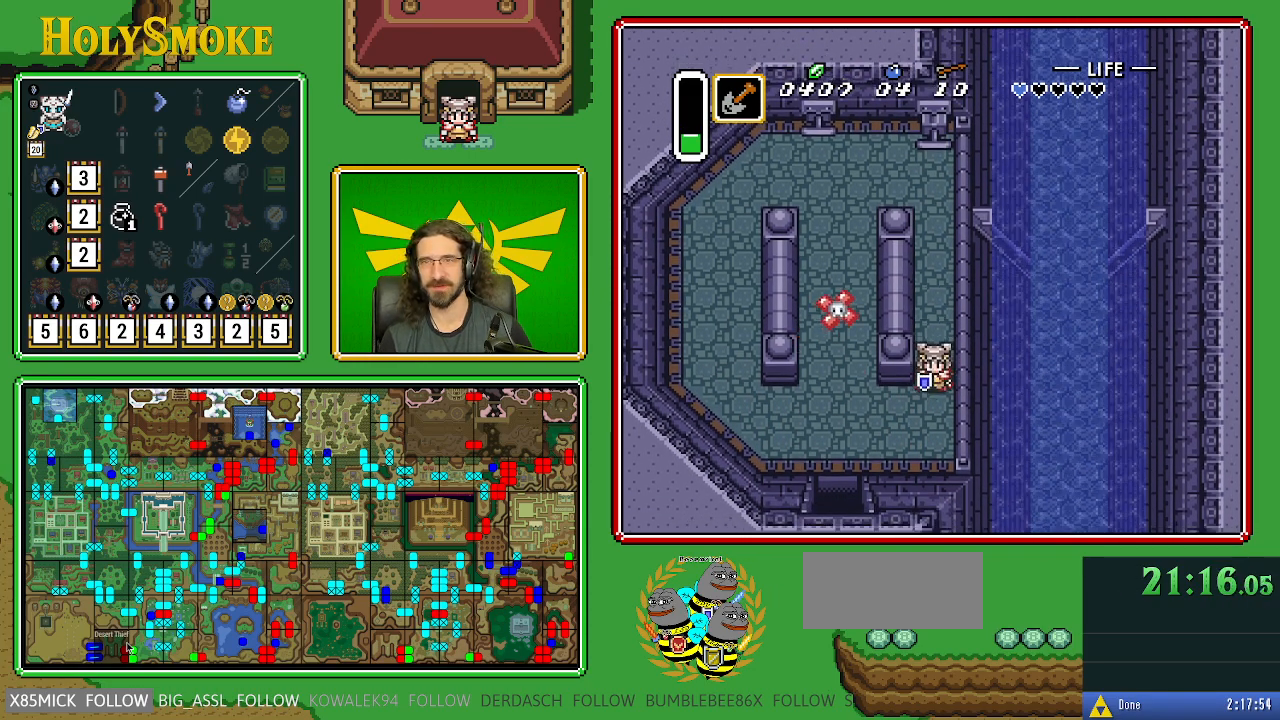
{"buttons": ["DPAD_DOWN", "DPAD_LEFT"], "events": [[150, "DPAD_LEFT", "down"]]}
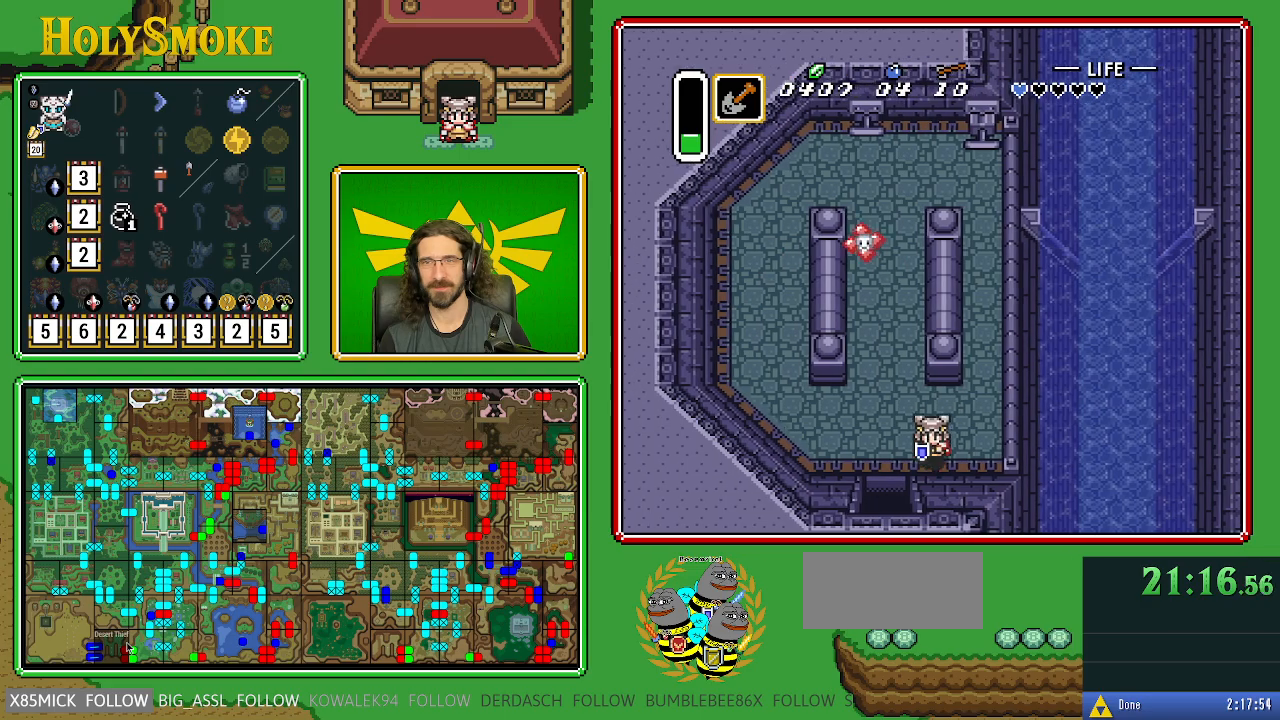
{"buttons": ["DPAD_DOWN"], "events": [[100, "DPAD_DOWN", "up"], [267, "DPAD_DOWN", "down"], [267, "DPAD_LEFT", "up"]]}
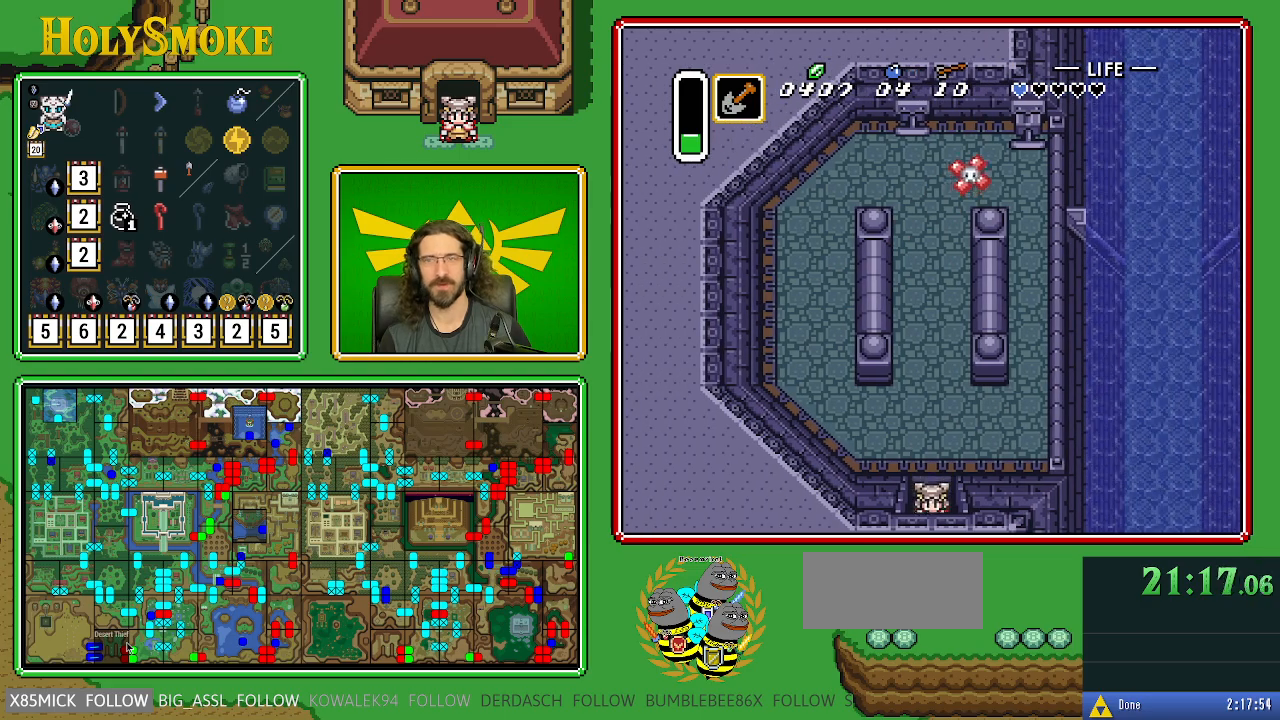
{"buttons": ["DPAD_DOWN"], "events": []}
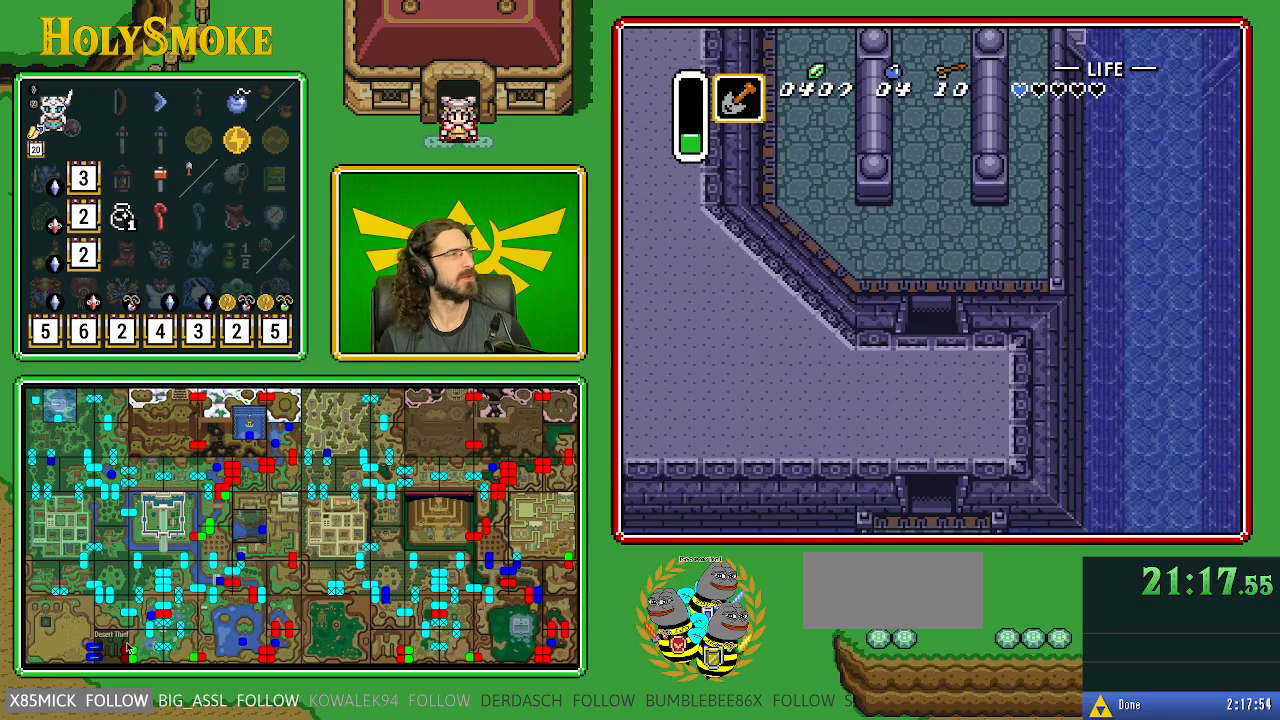
{"buttons": [], "events": [[117, "DPAD_DOWN", "up"]]}
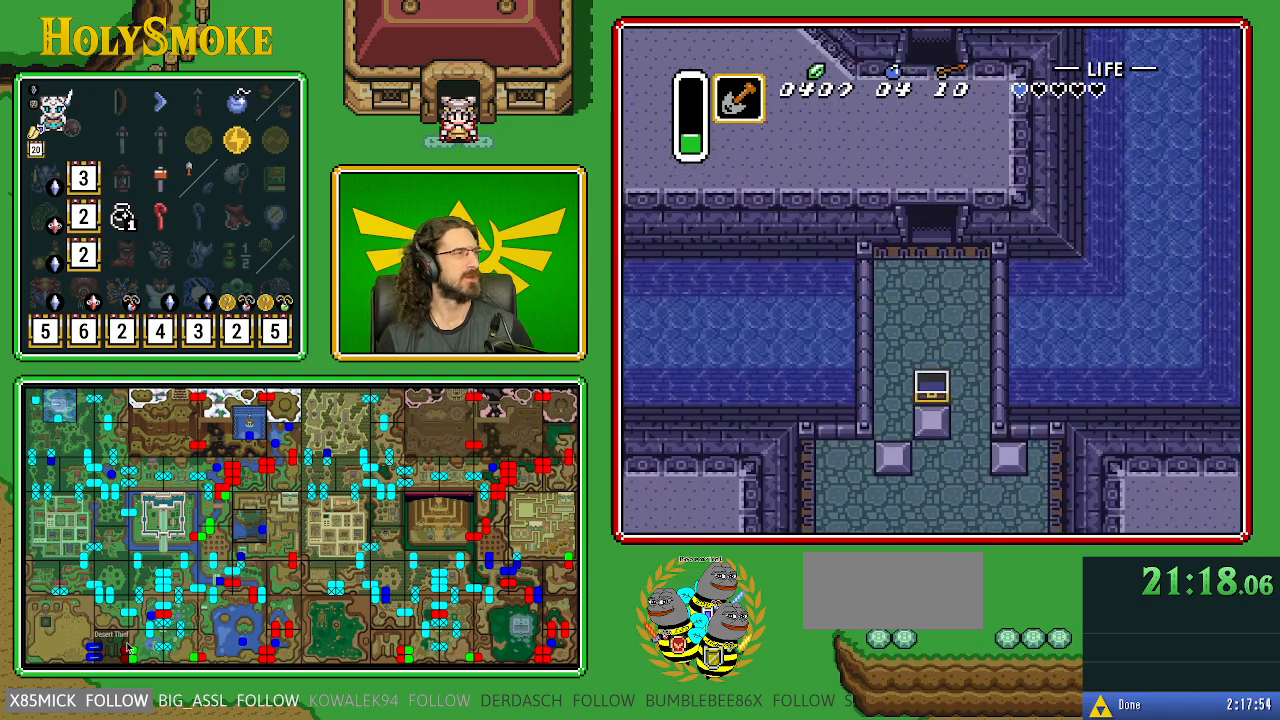
{"buttons": ["DPAD_DOWN"], "events": [[117, "DPAD_DOWN", "down"]]}
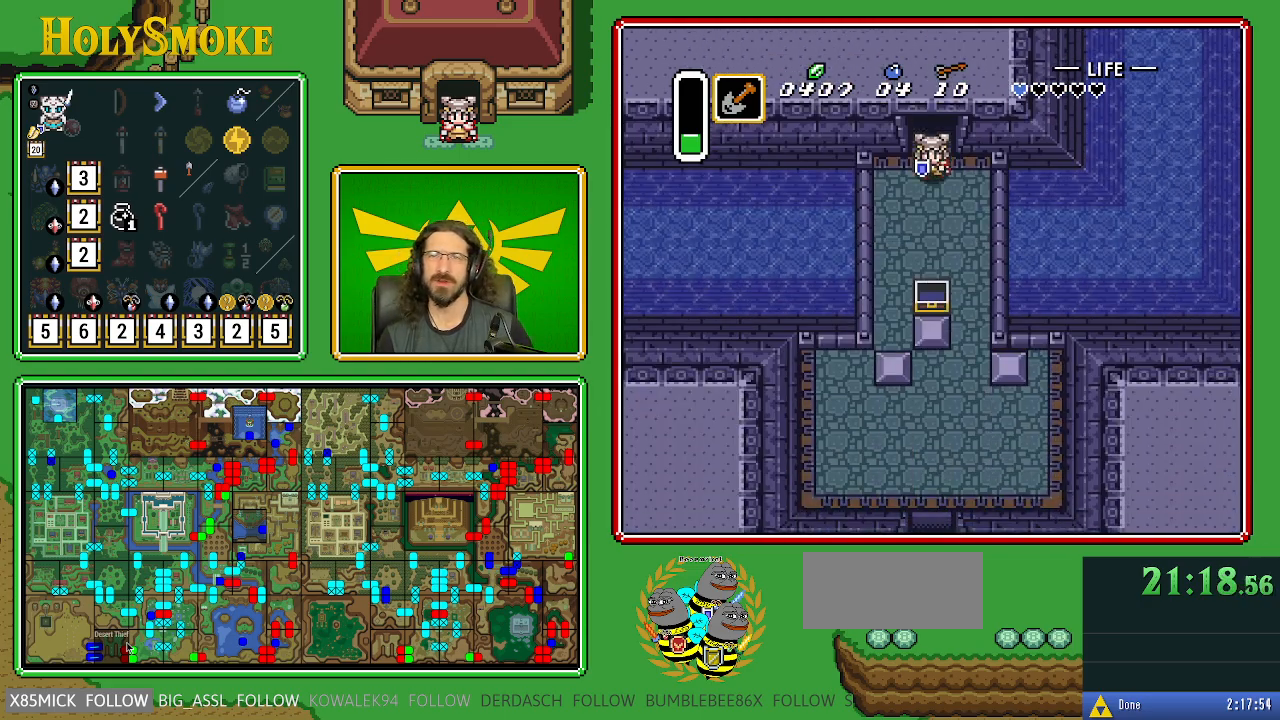
{"buttons": ["DPAD_DOWN", "DPAD_RIGHT"], "events": [[300, "DPAD_RIGHT", "down"]]}
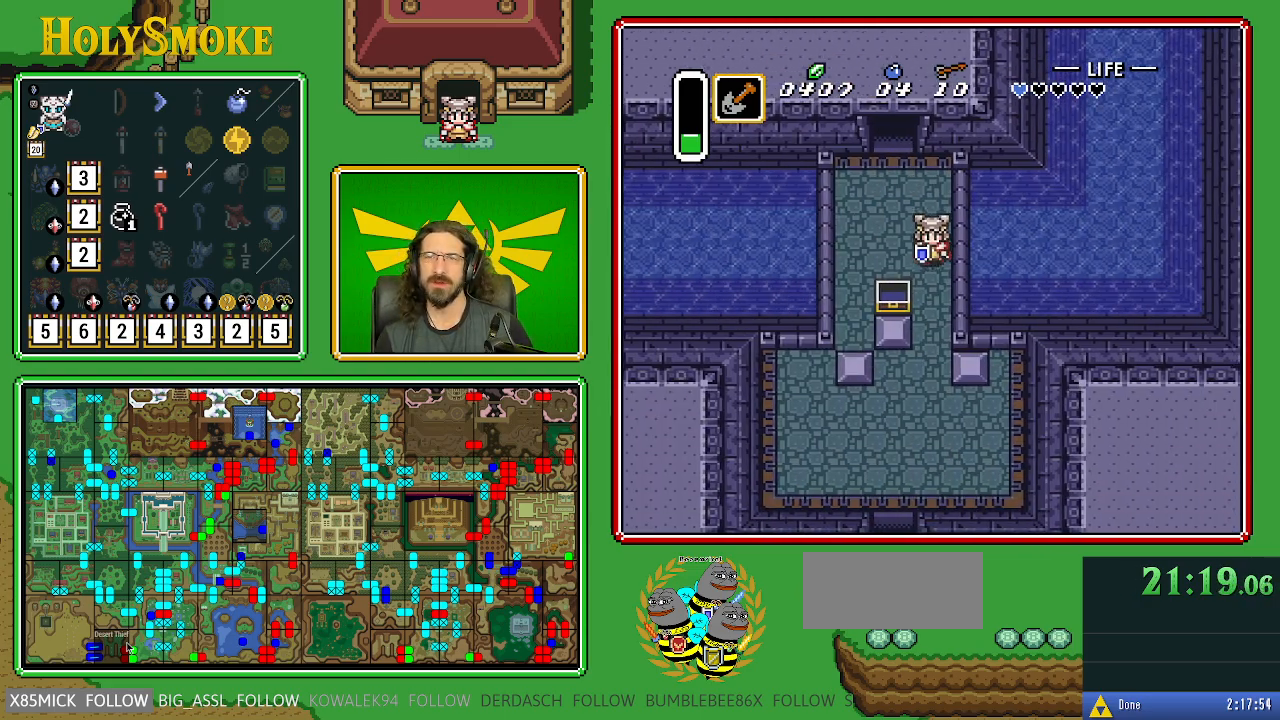
{"buttons": ["DPAD_DOWN"], "events": [[100, "DPAD_RIGHT", "up"]]}
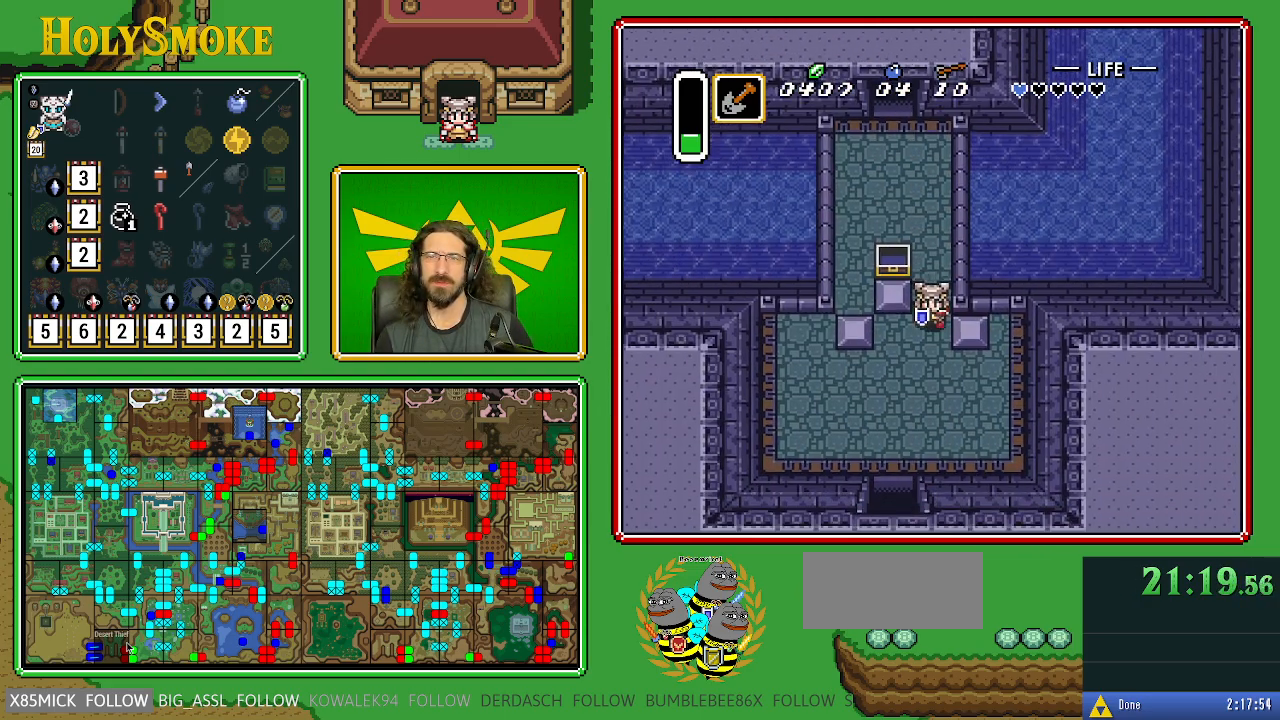
{"buttons": ["DPAD_DOWN"], "events": [[200, "DPAD_LEFT", "down"], [500, "DPAD_LEFT", "up"]]}
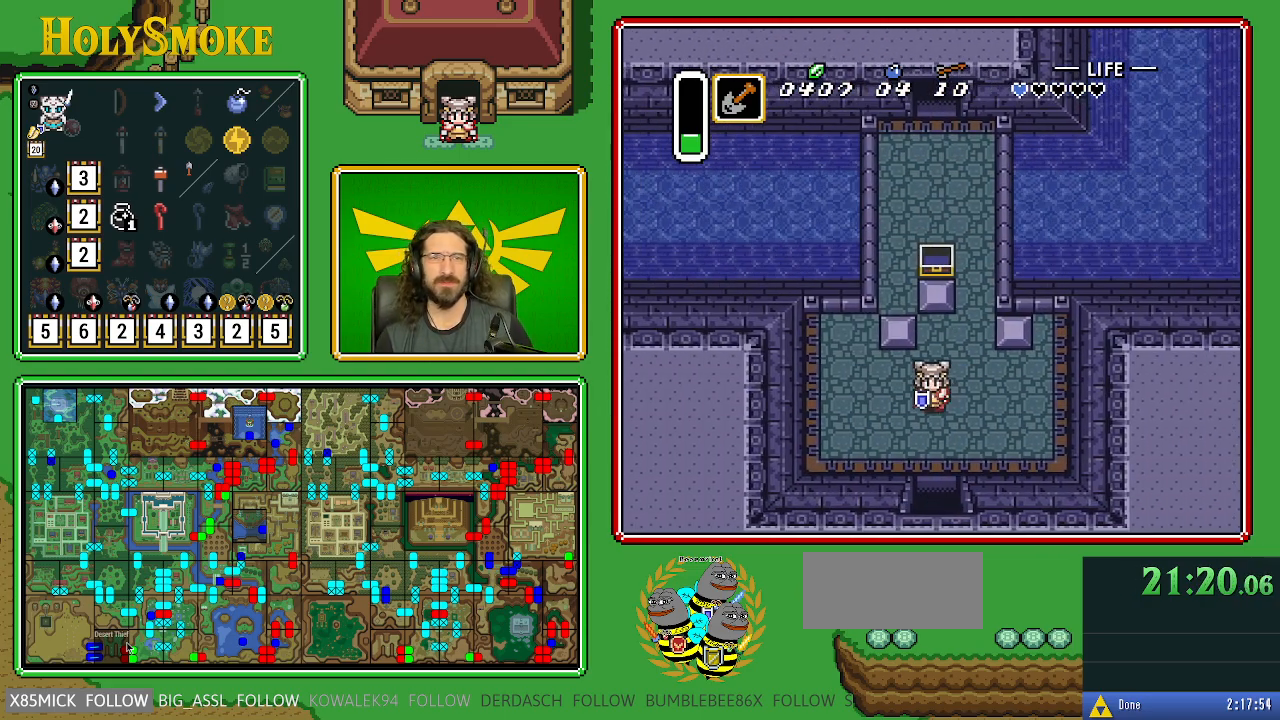
{"buttons": ["DPAD_DOWN"], "events": []}
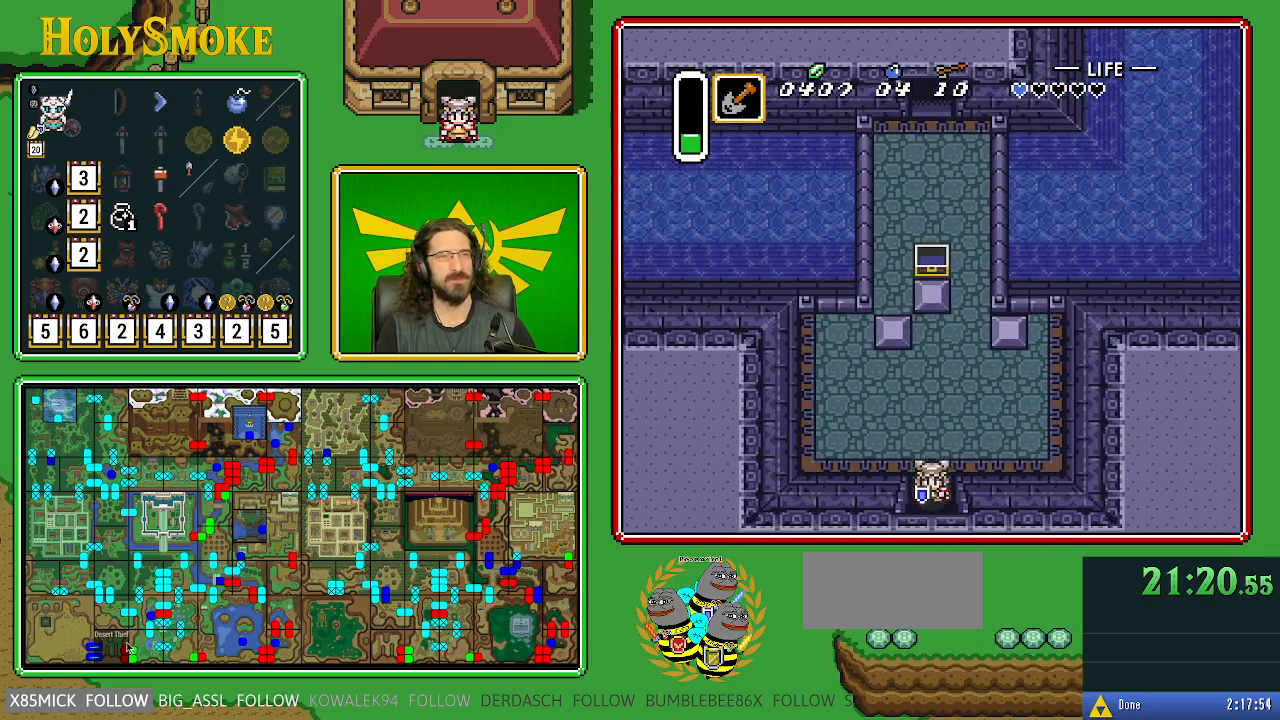
{"buttons": ["DPAD_DOWN"], "events": []}
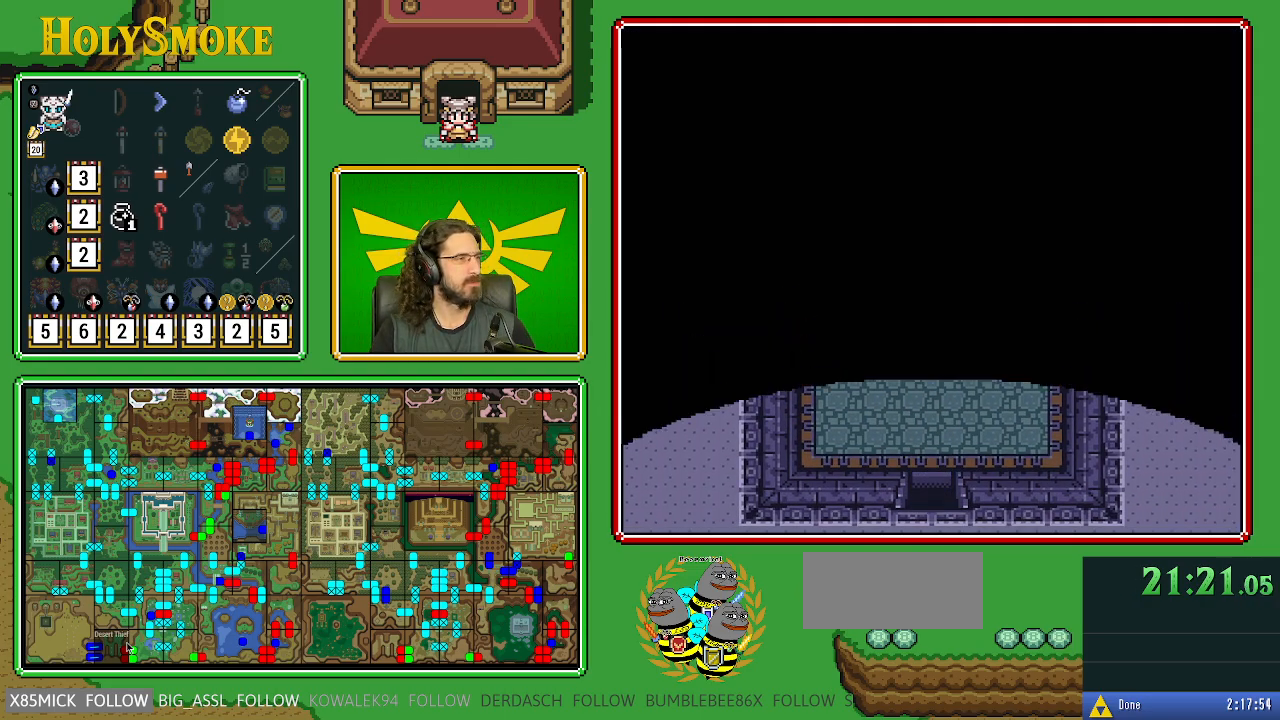
{"buttons": [], "events": [[33, "DPAD_DOWN", "up"]]}
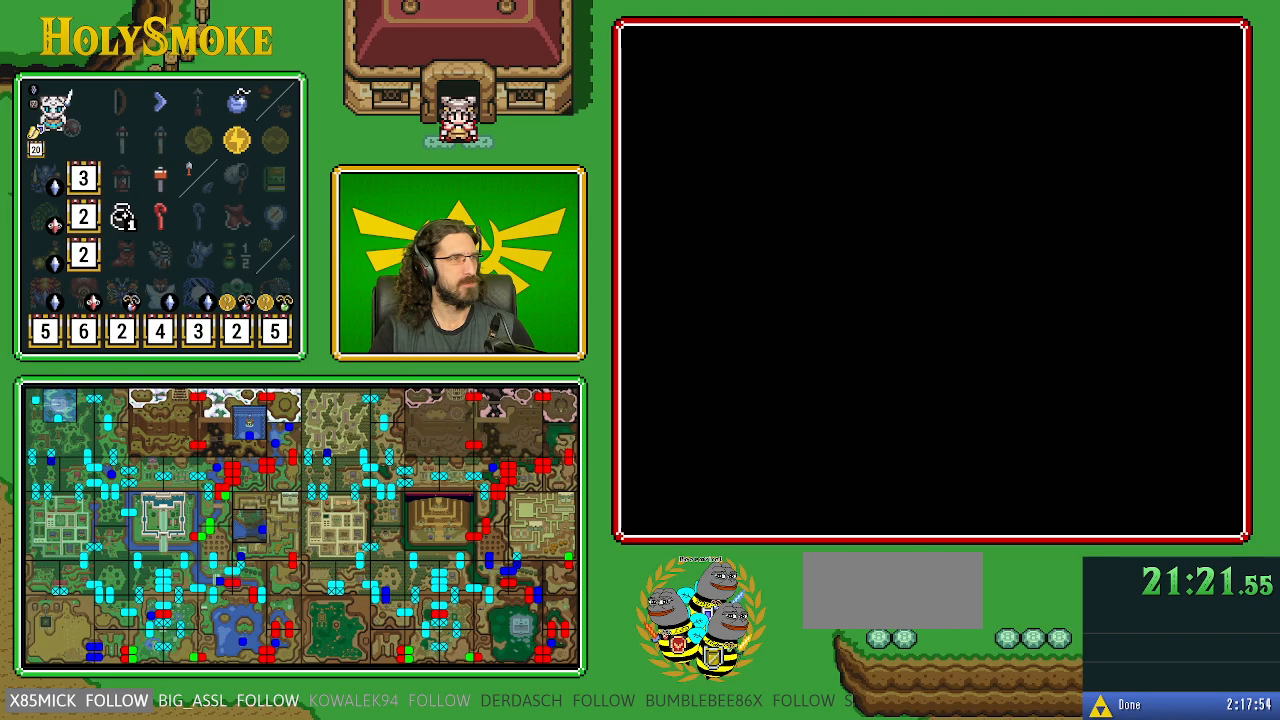
{"buttons": [], "events": []}
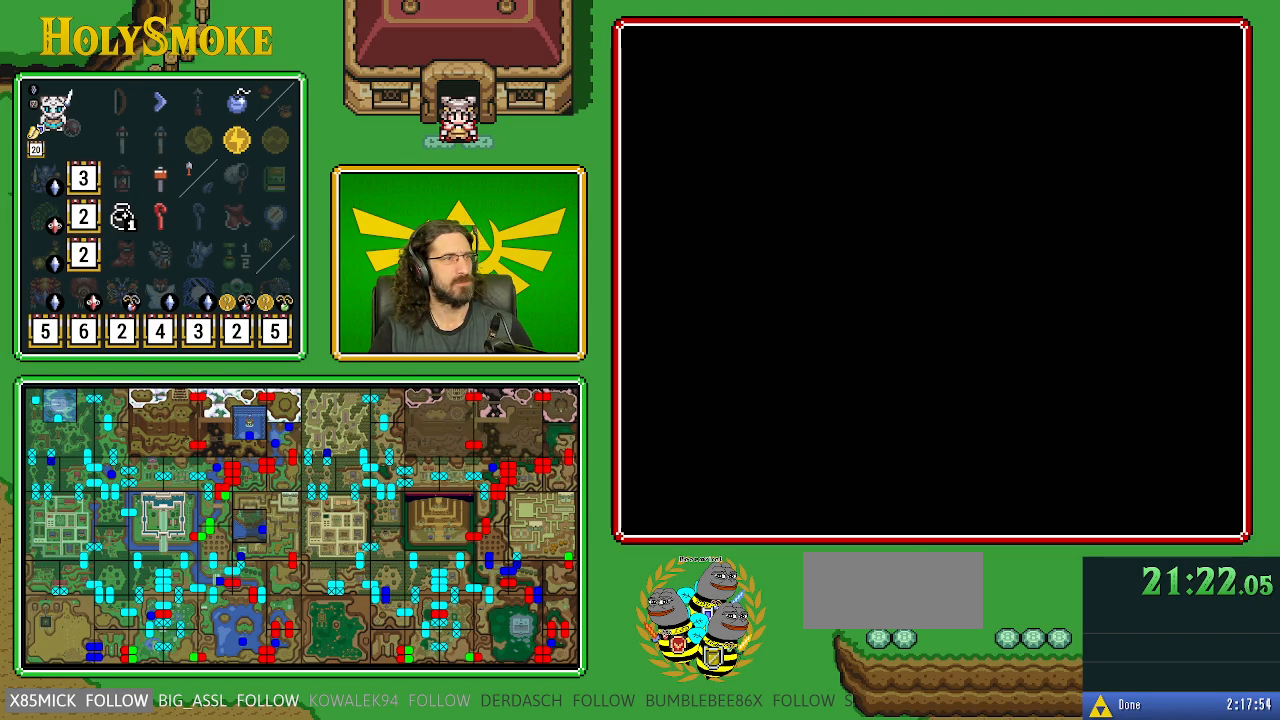
{"buttons": [], "events": []}
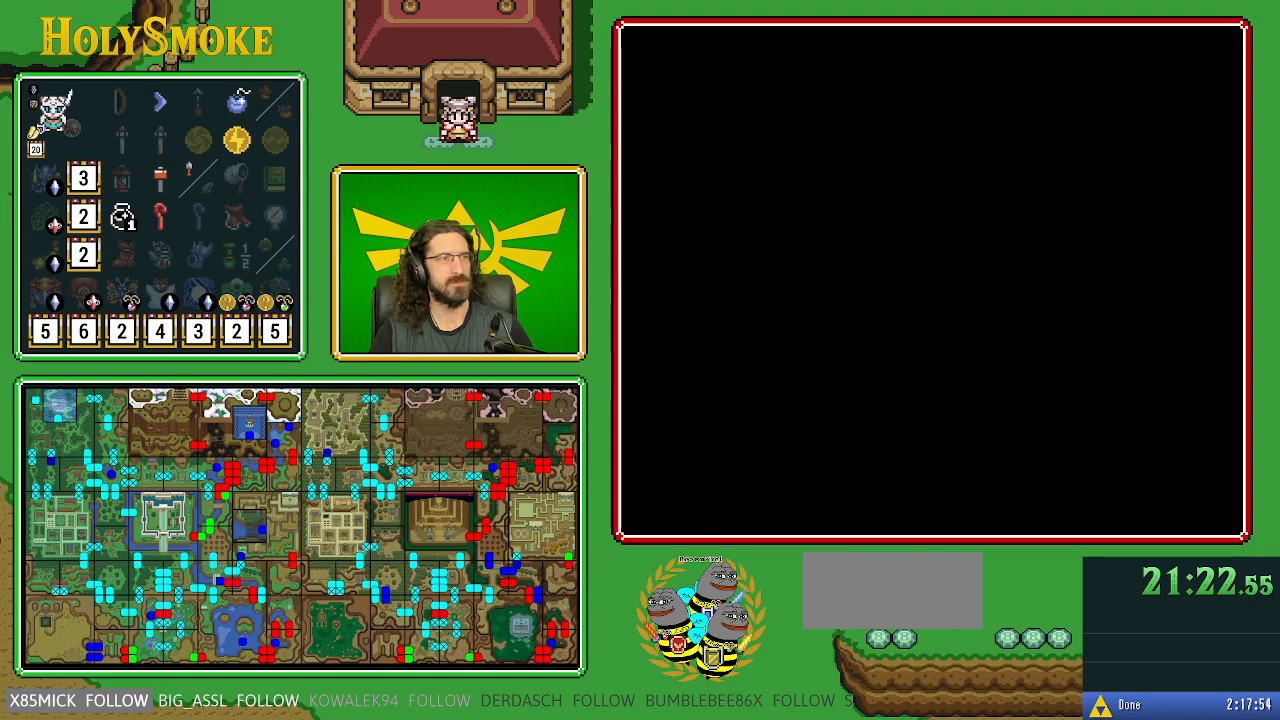
{"buttons": [], "events": []}
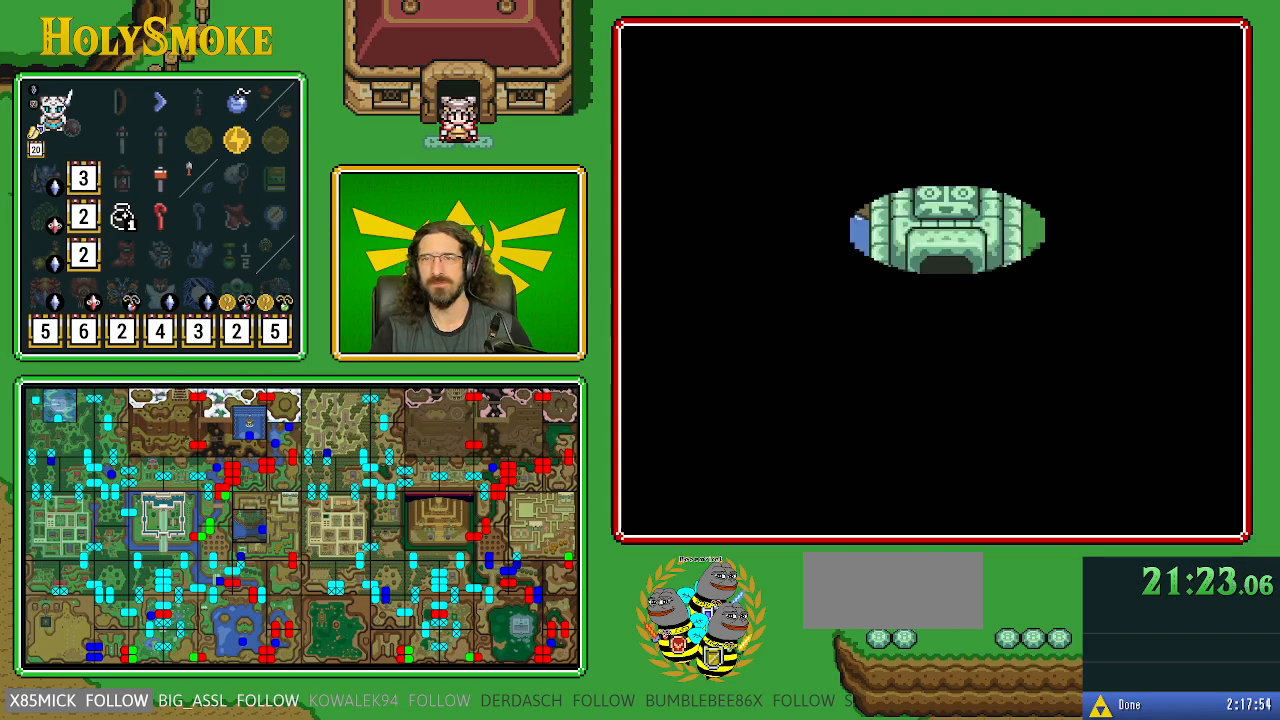
{"buttons": [], "events": []}
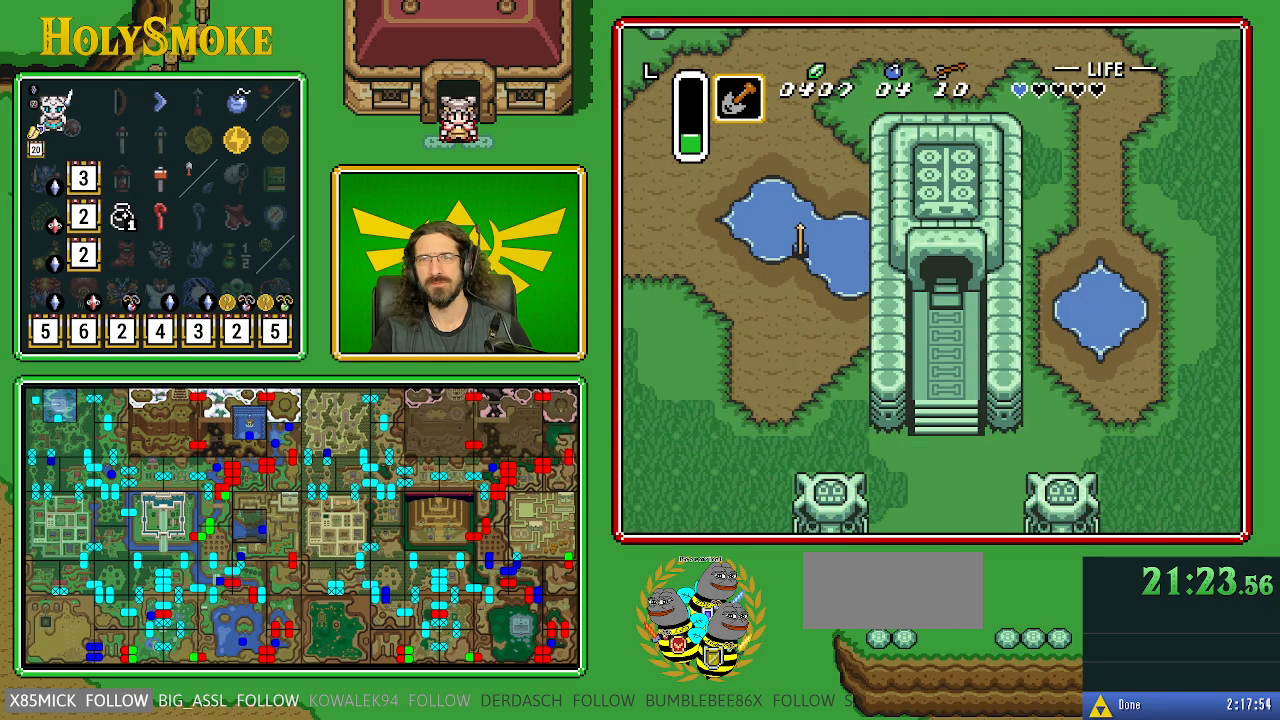
{"buttons": [], "events": []}
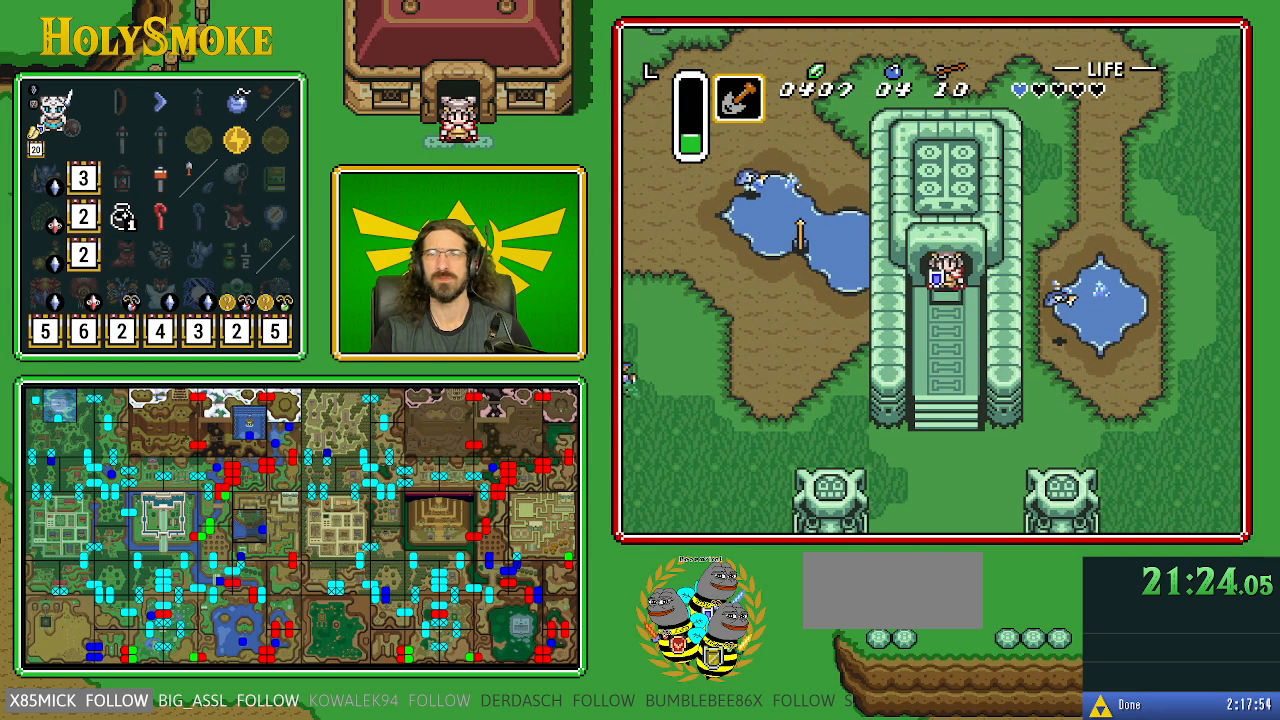
{"buttons": ["DPAD_DOWN"], "events": [[367, "DPAD_DOWN", "down"]]}
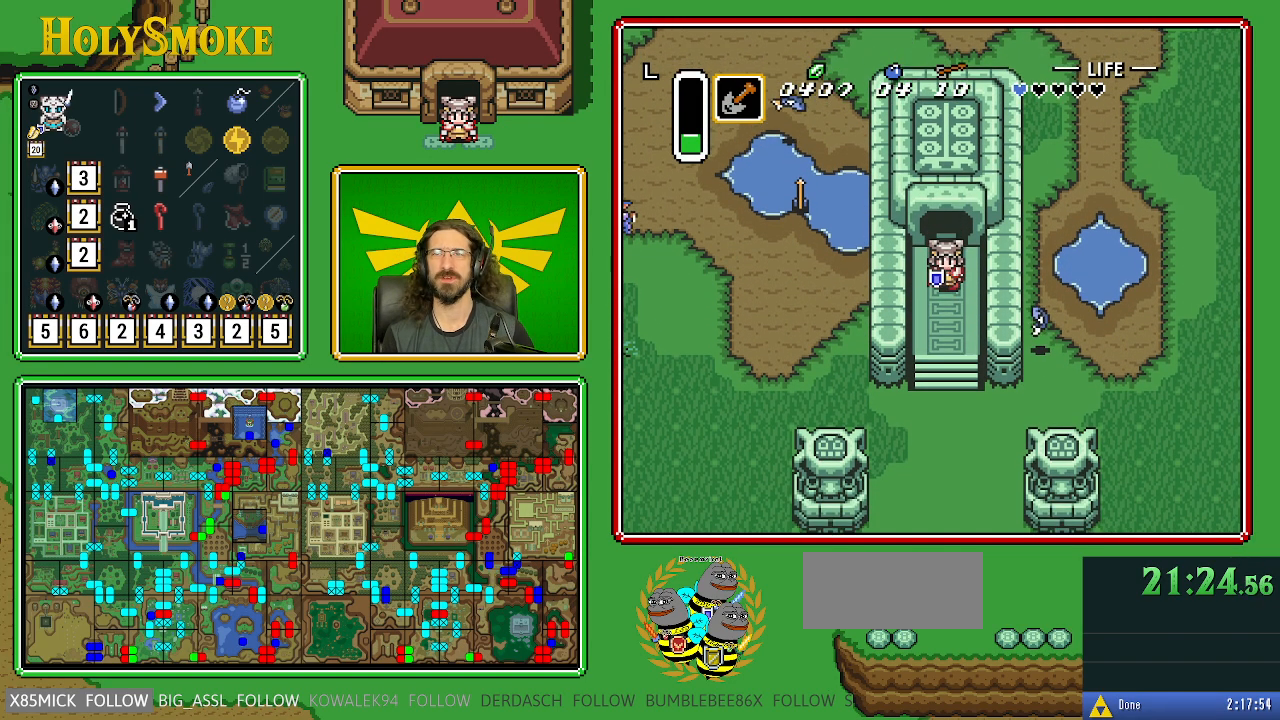
{"buttons": ["DPAD_DOWN"], "events": []}
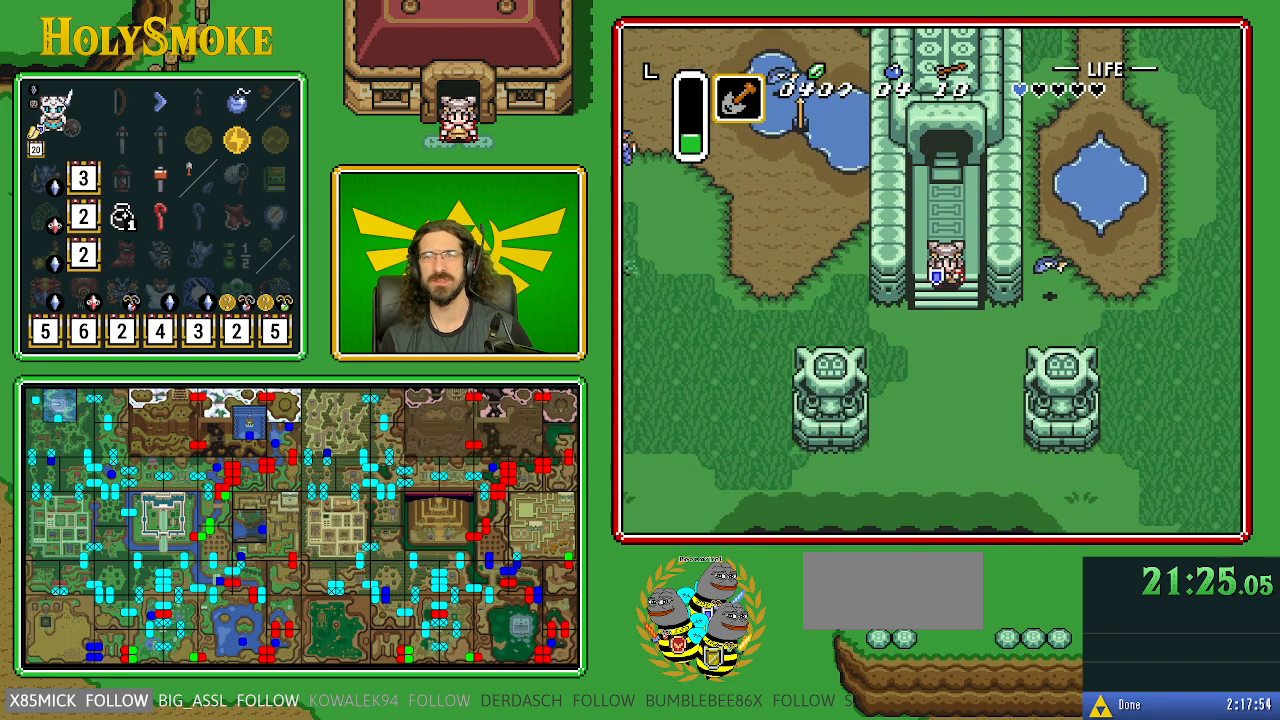
{"buttons": ["DPAD_DOWN", "DPAD_RIGHT"], "events": [[383, "DPAD_RIGHT", "down"]]}
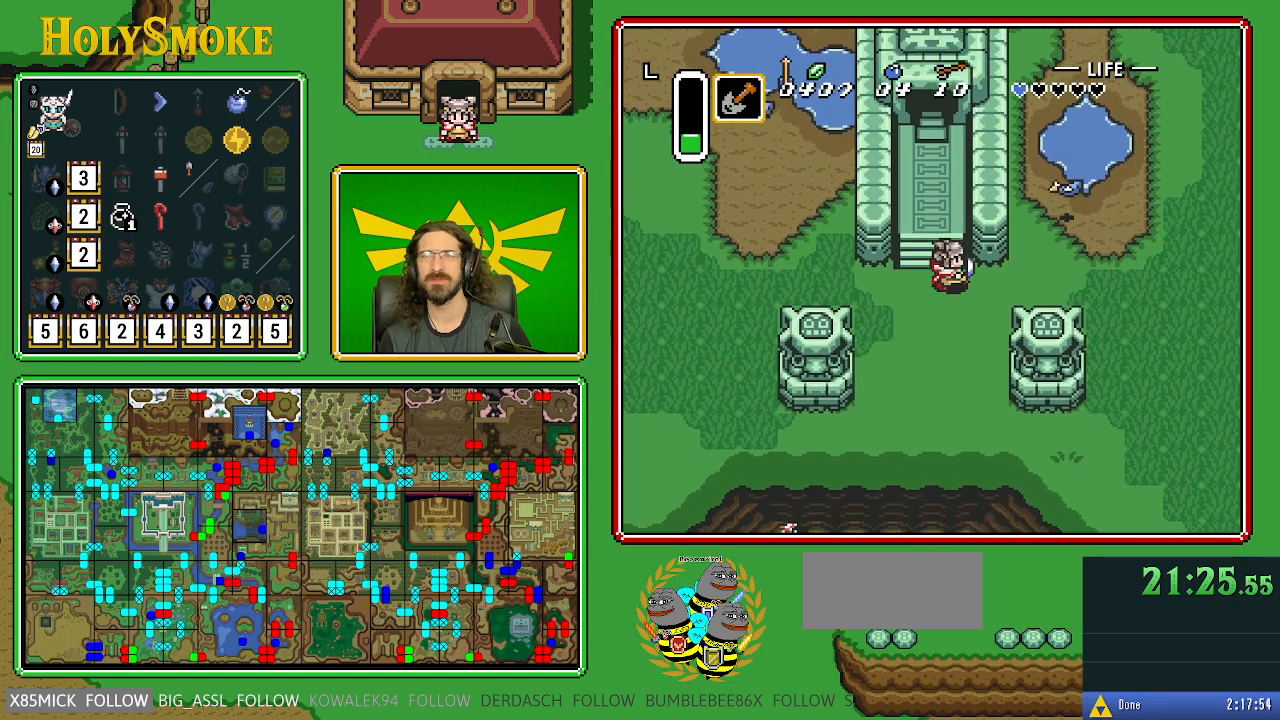
{"buttons": ["DPAD_RIGHT"], "events": [[33, "DPAD_DOWN", "up"]]}
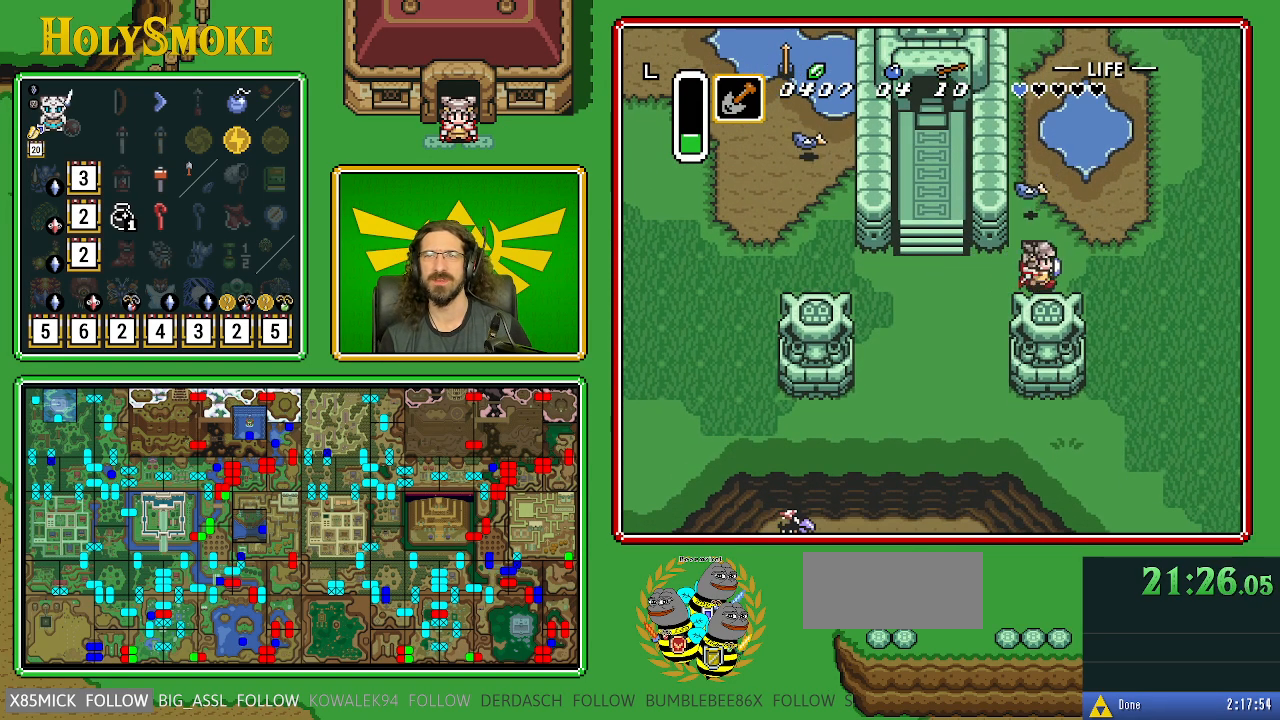
{"buttons": ["DPAD_RIGHT"], "events": []}
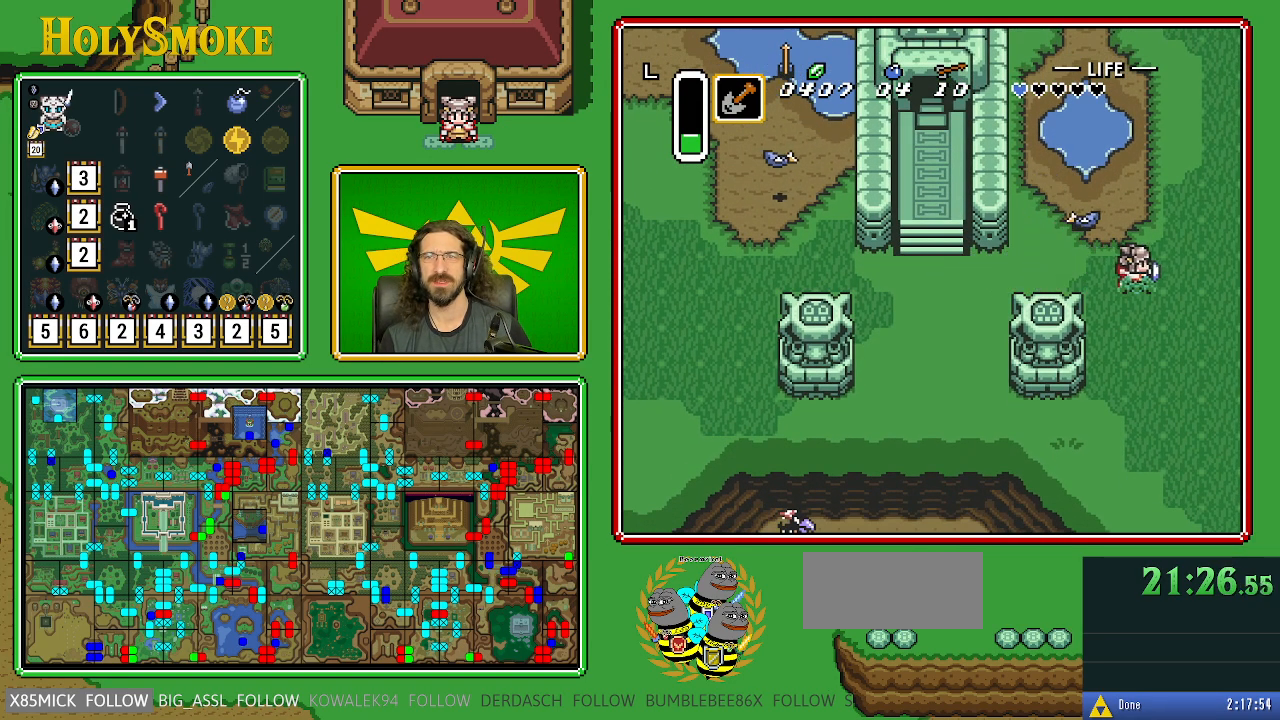
{"buttons": ["DPAD_RIGHT"], "events": []}